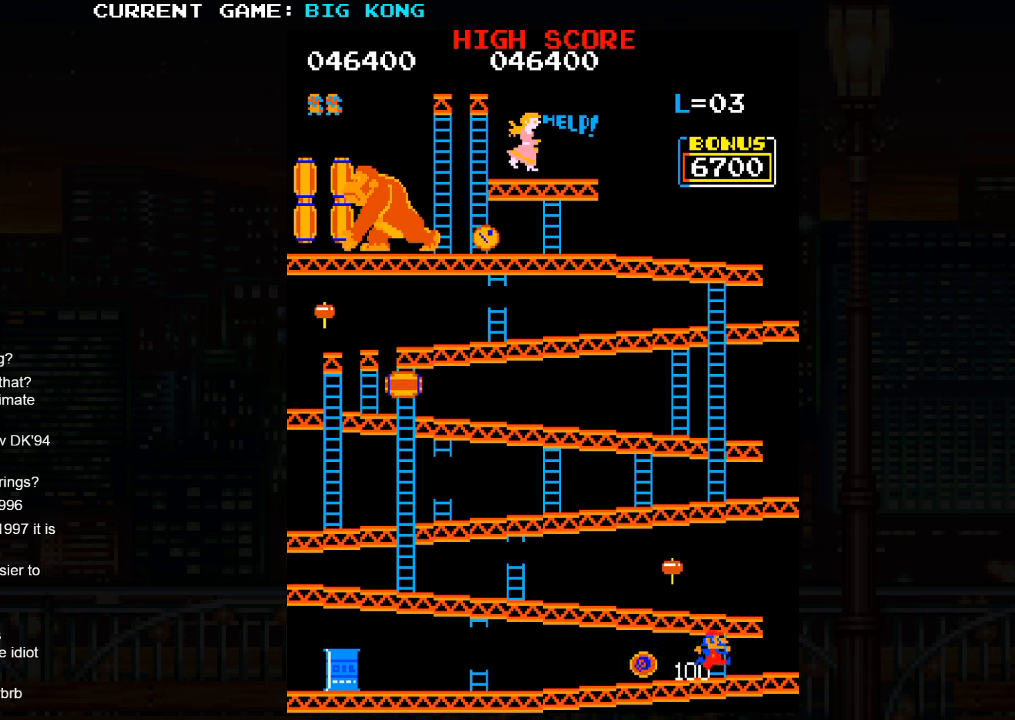
Gameplay with a controller (arcade stick); each line is a JSON object with the inputs held at the frame after it. "events" lists button and stick changes between this image and that frame as [ms after this image, input, new state], when the widget could be followed in between. Not read: L3 R3.
{"buttons": [], "left_stick": "up", "events": []}
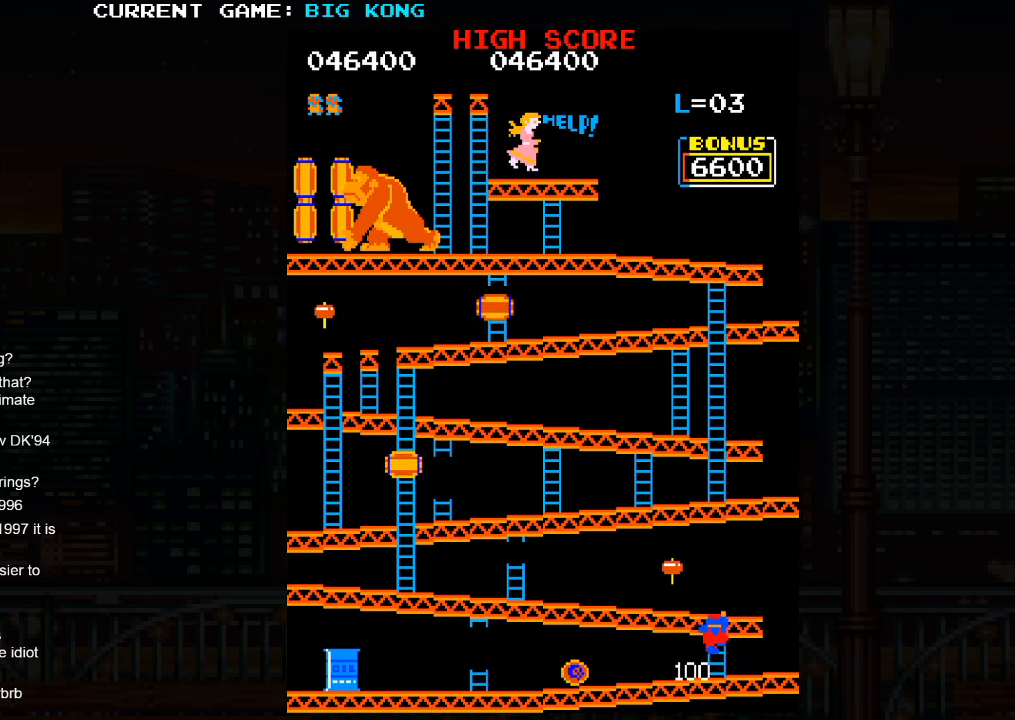
{"buttons": [], "left_stick": "up", "events": []}
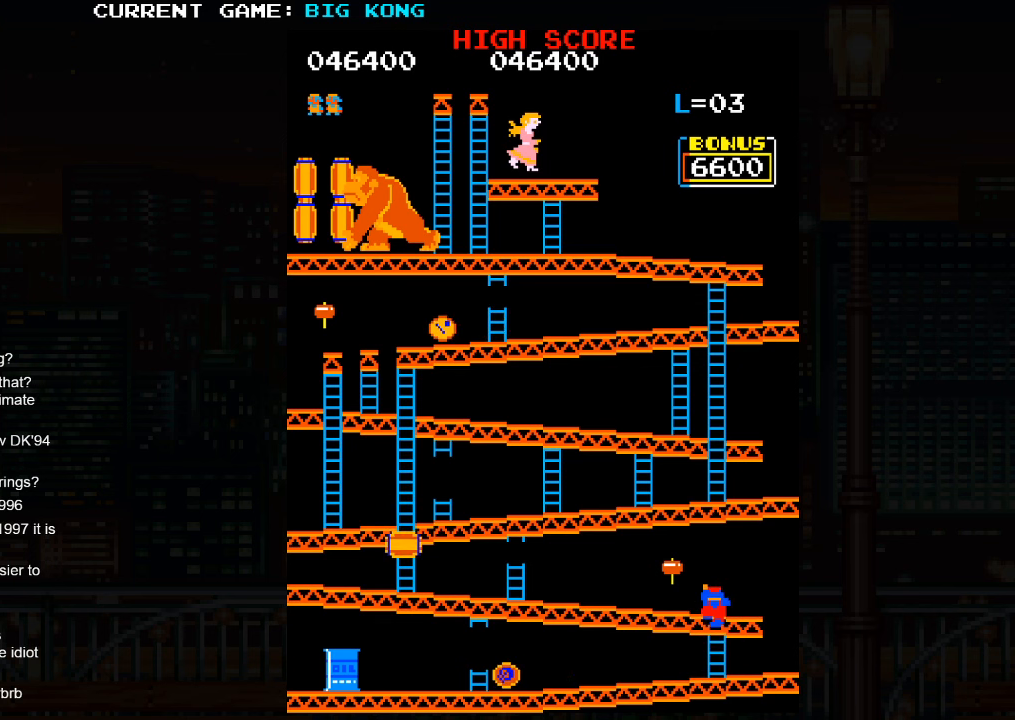
{"buttons": [], "left_stick": "center", "events": [[400, "left_stick", "center"]]}
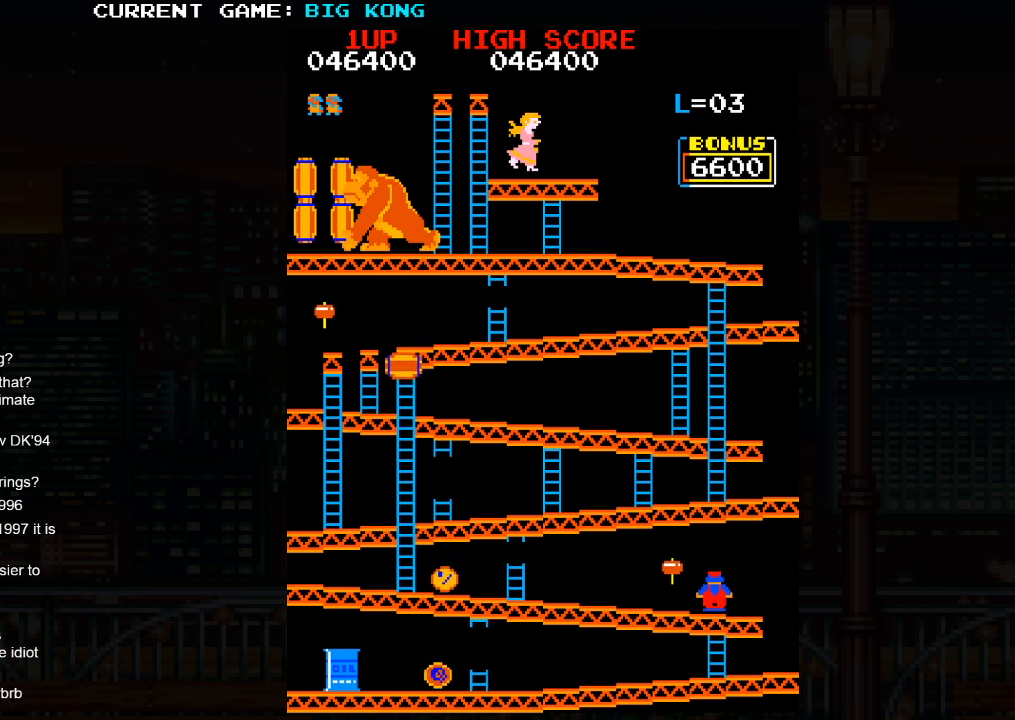
{"buttons": [], "left_stick": "center", "events": [[83, "left_stick", "right"], [150, "left_stick", "center"]]}
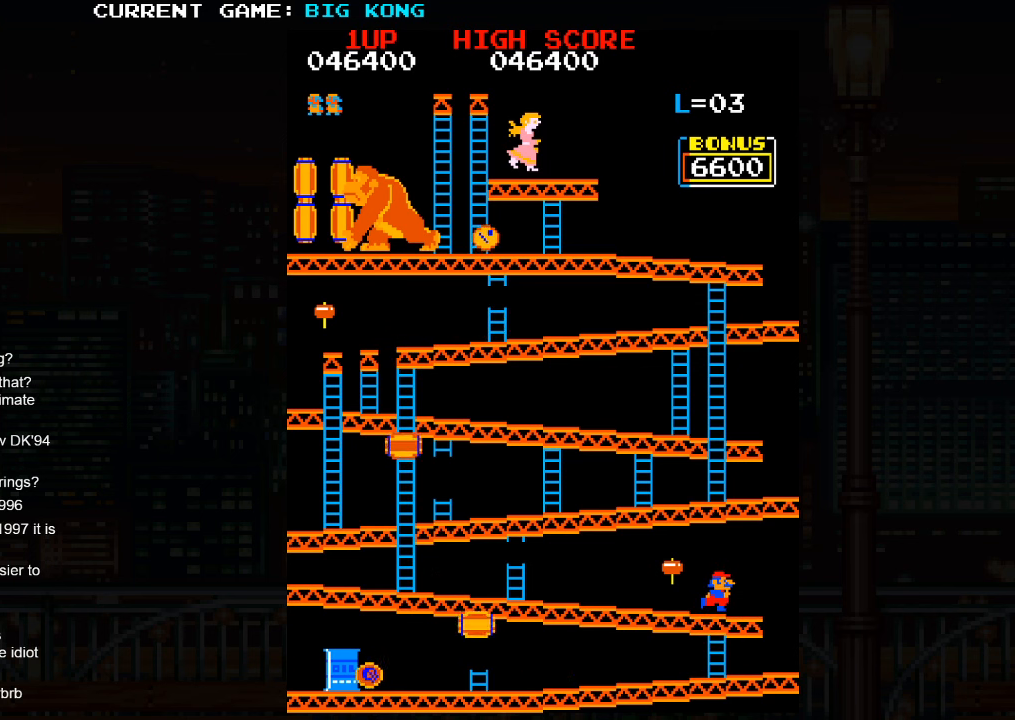
{"buttons": [], "left_stick": "center", "events": []}
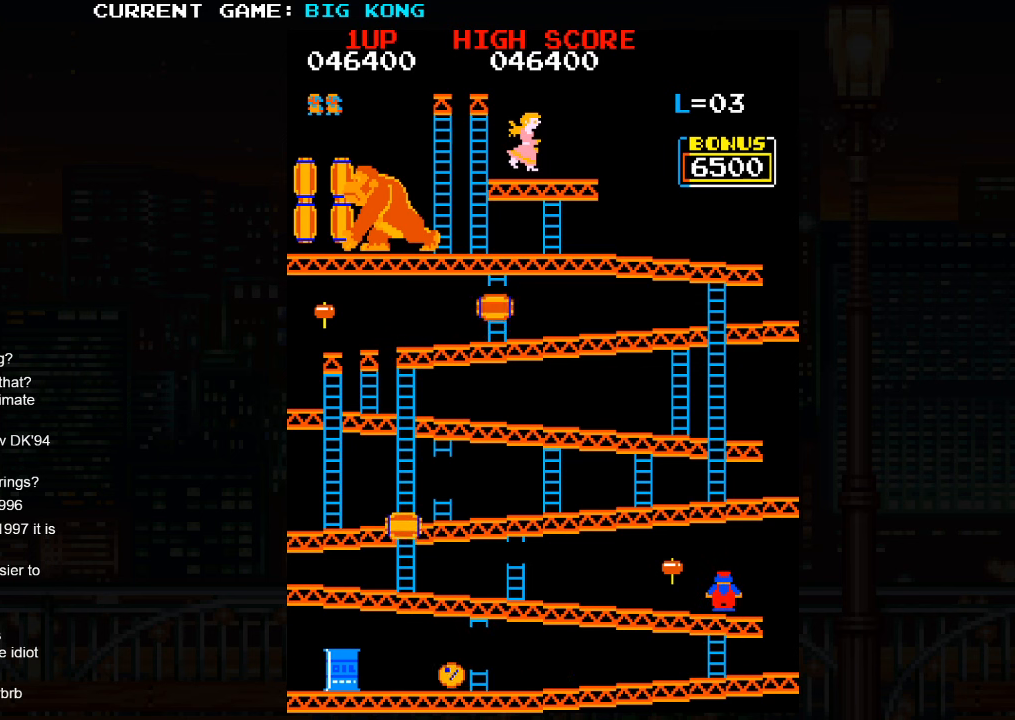
{"buttons": [], "left_stick": "center", "events": []}
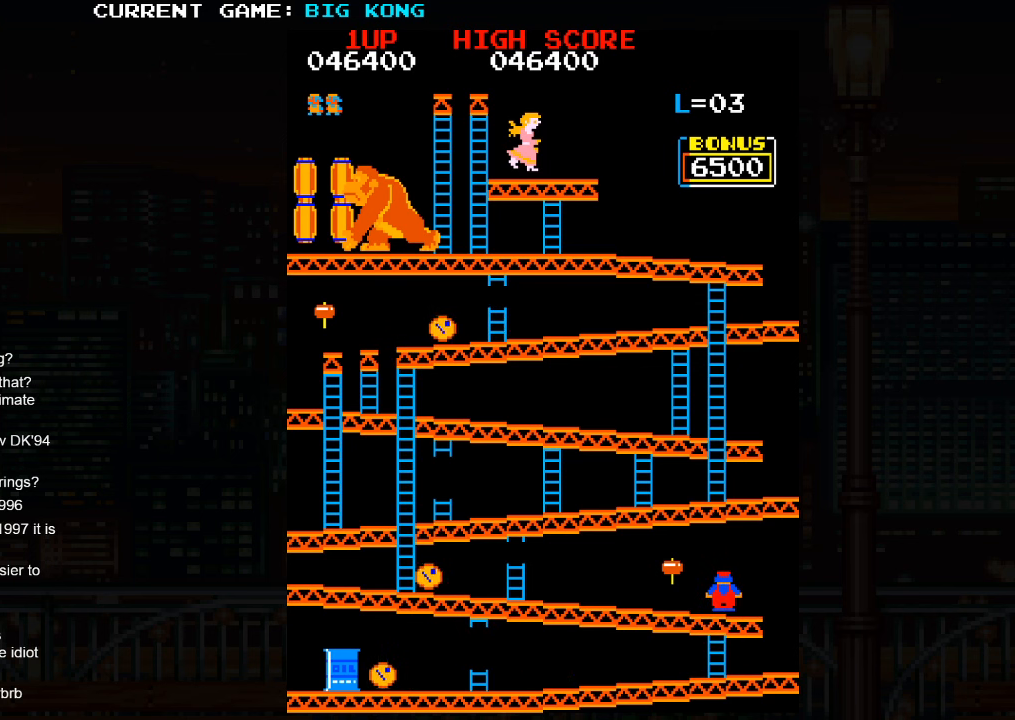
{"buttons": [], "left_stick": "center", "events": []}
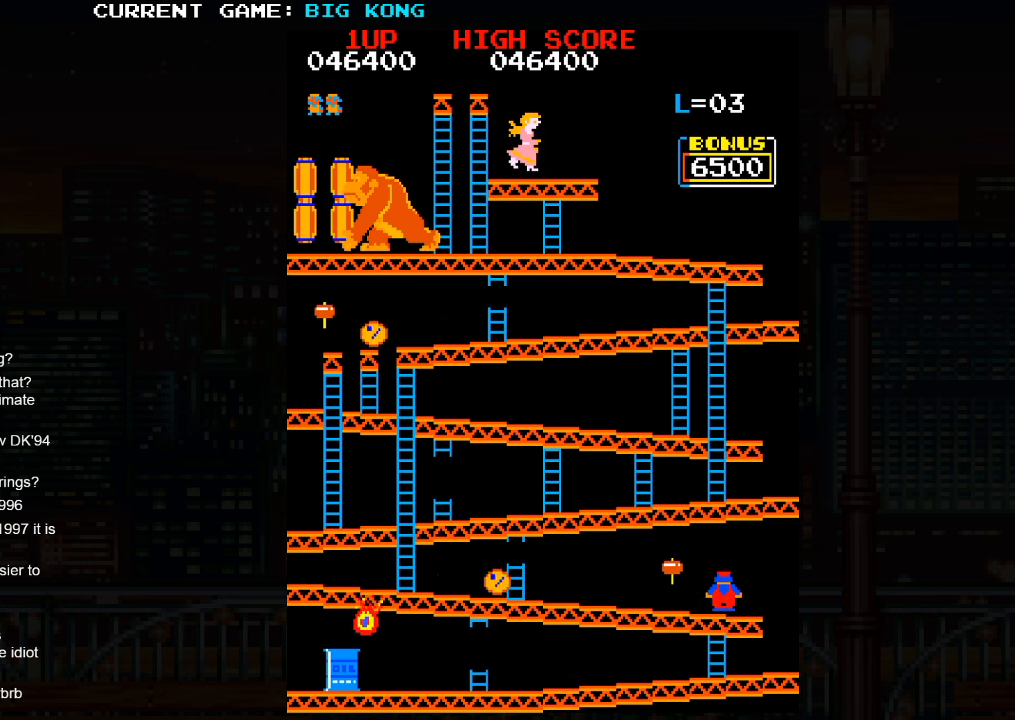
{"buttons": [], "left_stick": "center"}
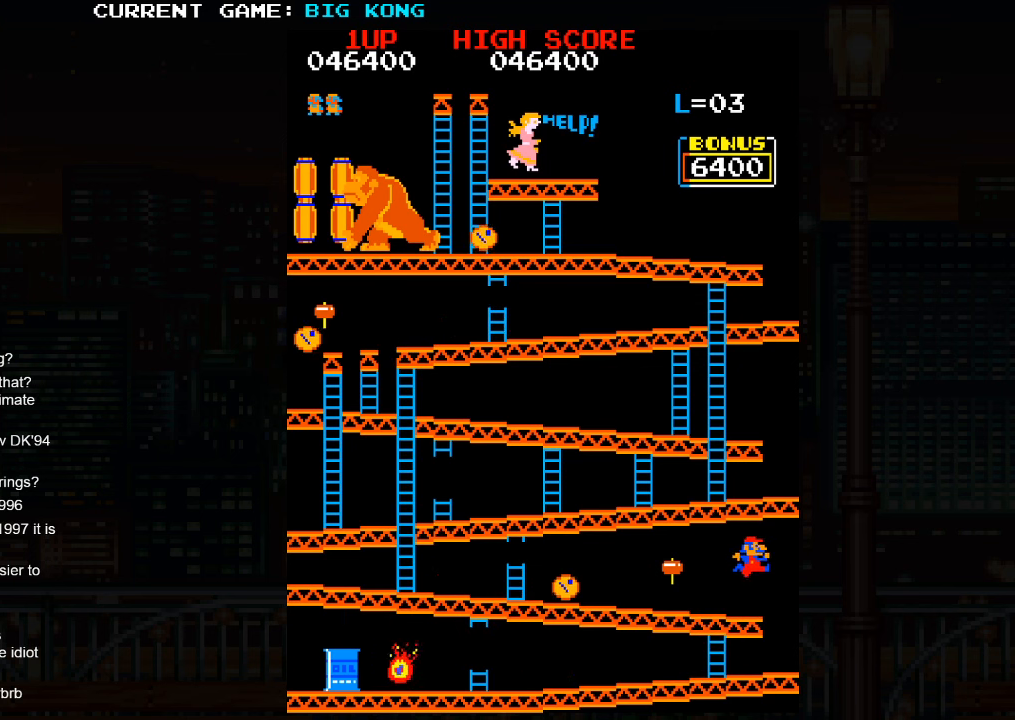
{"buttons": [], "left_stick": "center", "events": []}
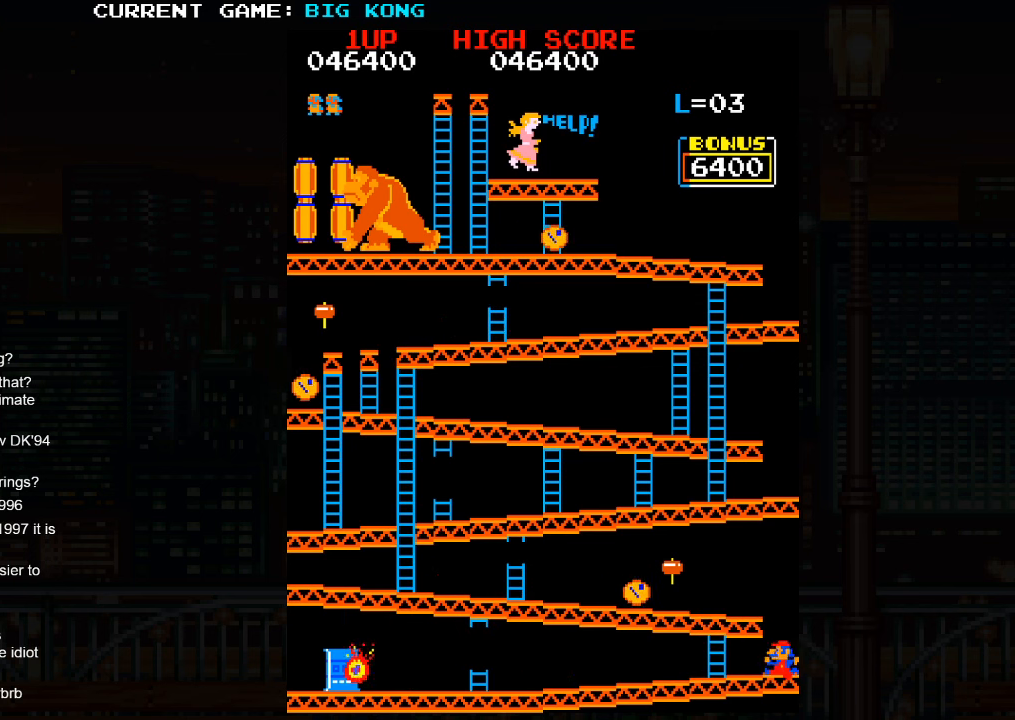
{"buttons": [], "left_stick": "center", "events": []}
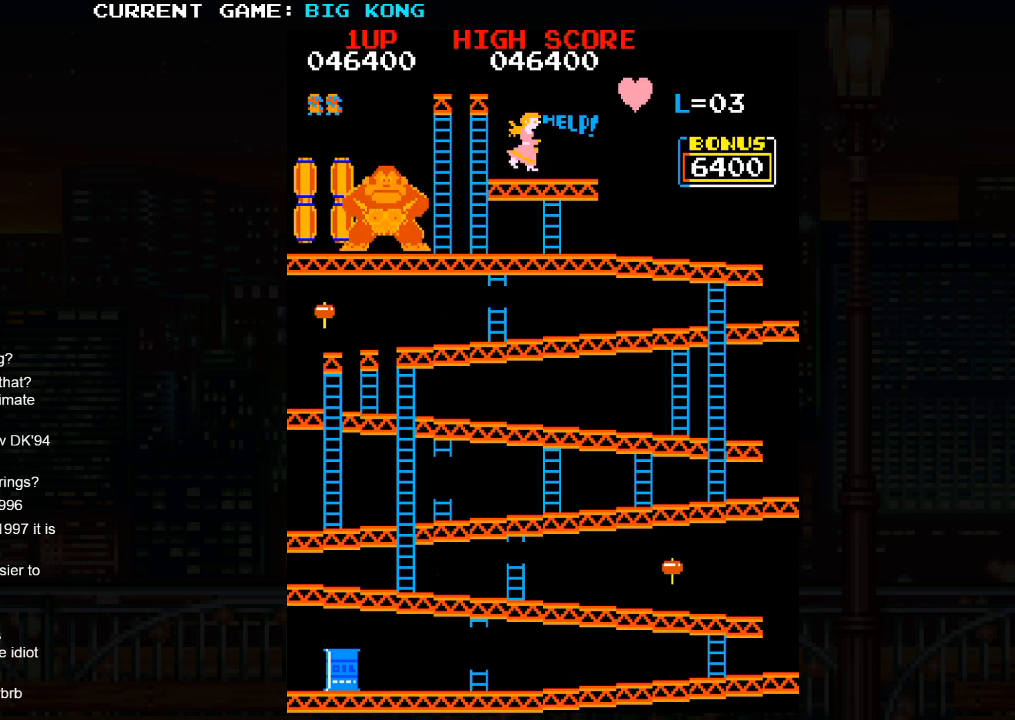
{"buttons": ["SQUARE"], "left_stick": "center", "events": [[16, "SQUARE", "down"], [66, "SQUARE", "up"], [233, "TRIANGLE", "down"], [300, "TRIANGLE", "up"], [433, "SQUARE", "down"]]}
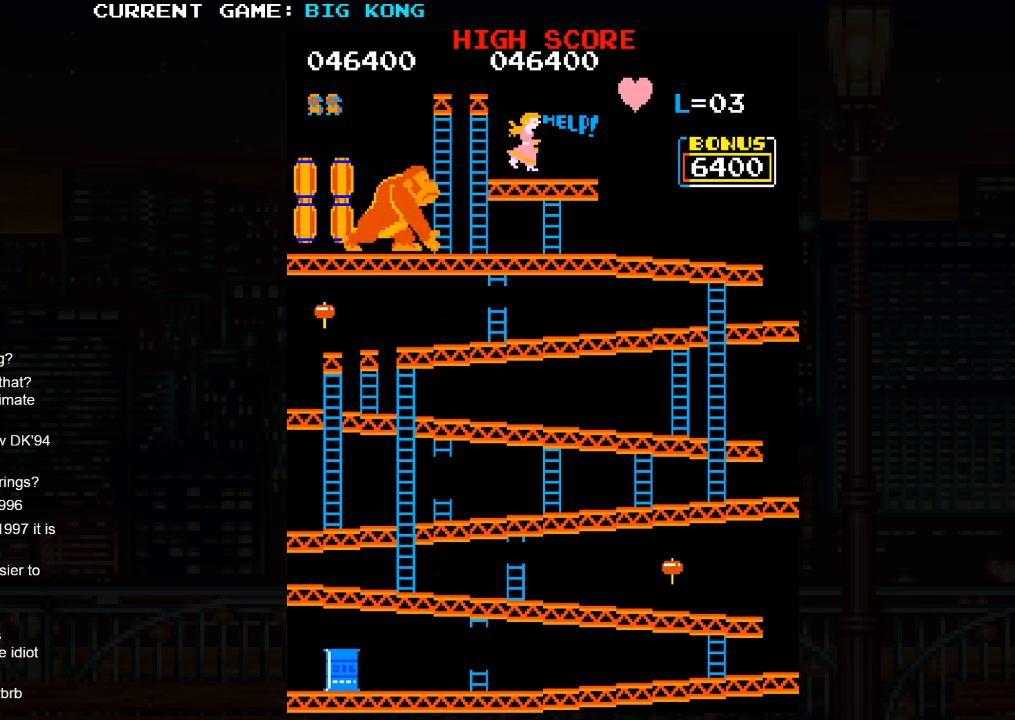
{"buttons": [], "left_stick": "center", "events": [[50, "SQUARE", "up"], [267, "left_stick", "left"], [400, "left_stick", "center"]]}
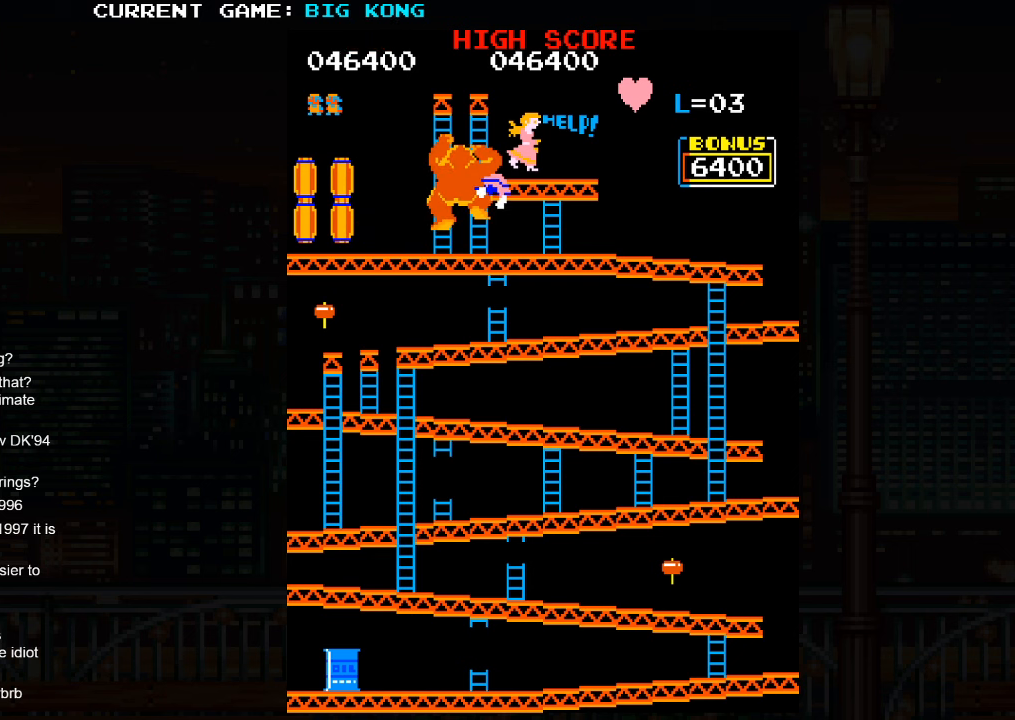
{"buttons": [], "left_stick": "center", "events": []}
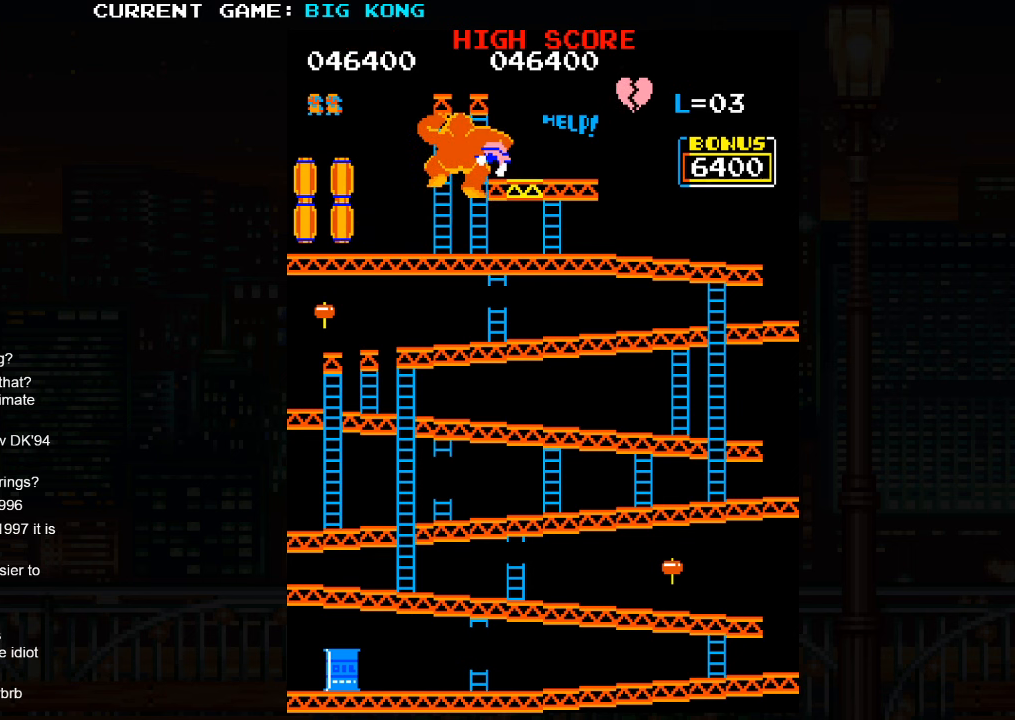
{"buttons": [], "left_stick": "center", "events": []}